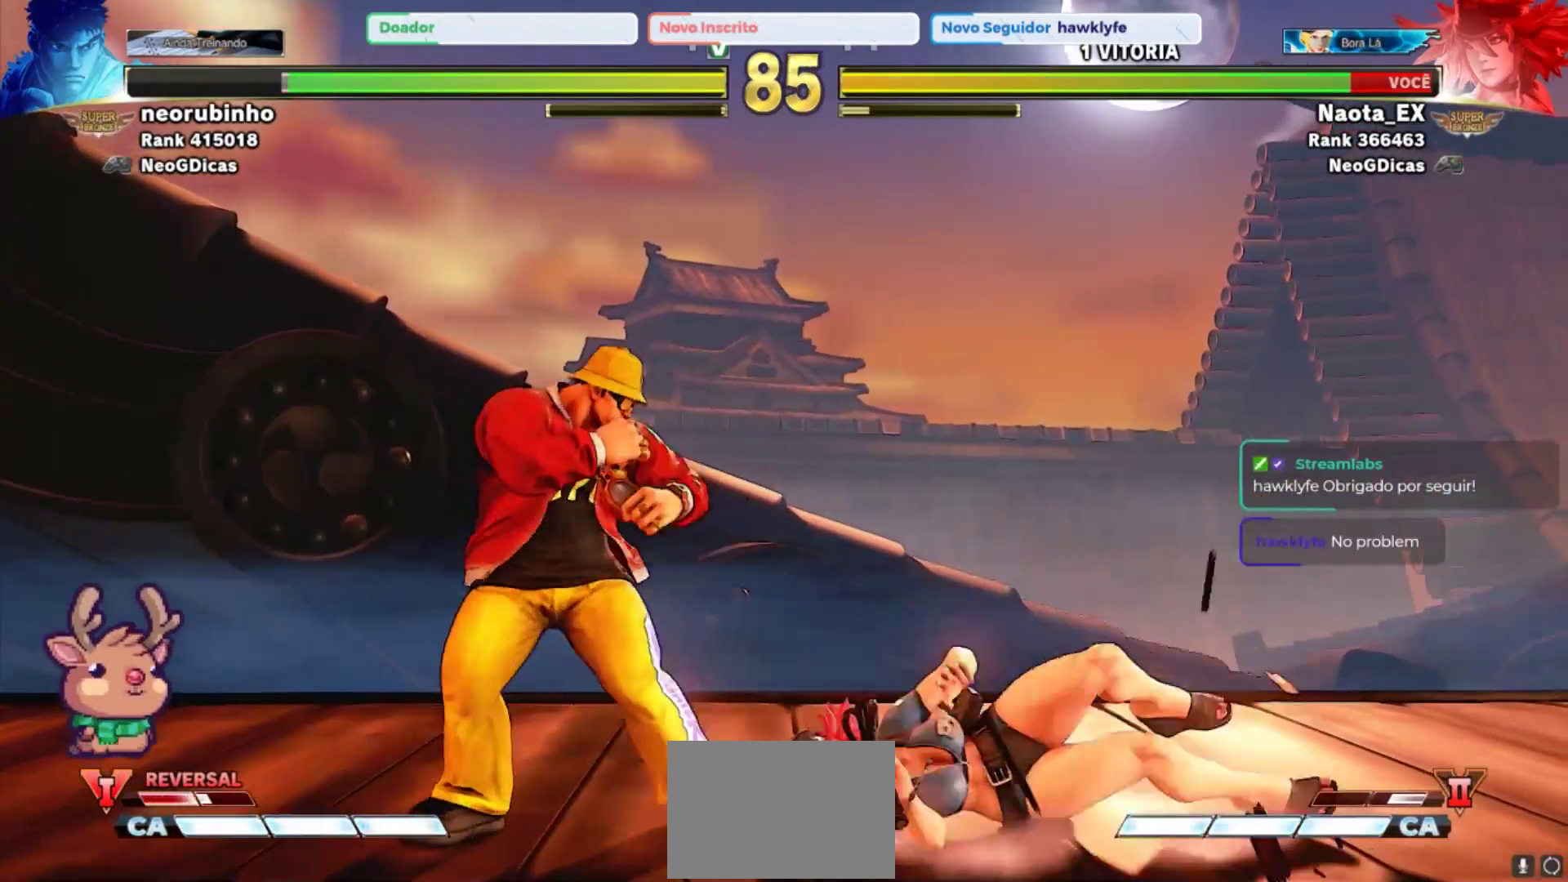
Gameplay with a controller (arcade stick); each line is a JSON object with the inputs held at the frame after it. "events" lists button and stick changes between this image and that frame as [ms after this image, input, new state], when the widget could be followed in between. Not read: L3 R3.
{"buttons": [], "left_stick": "down", "events": []}
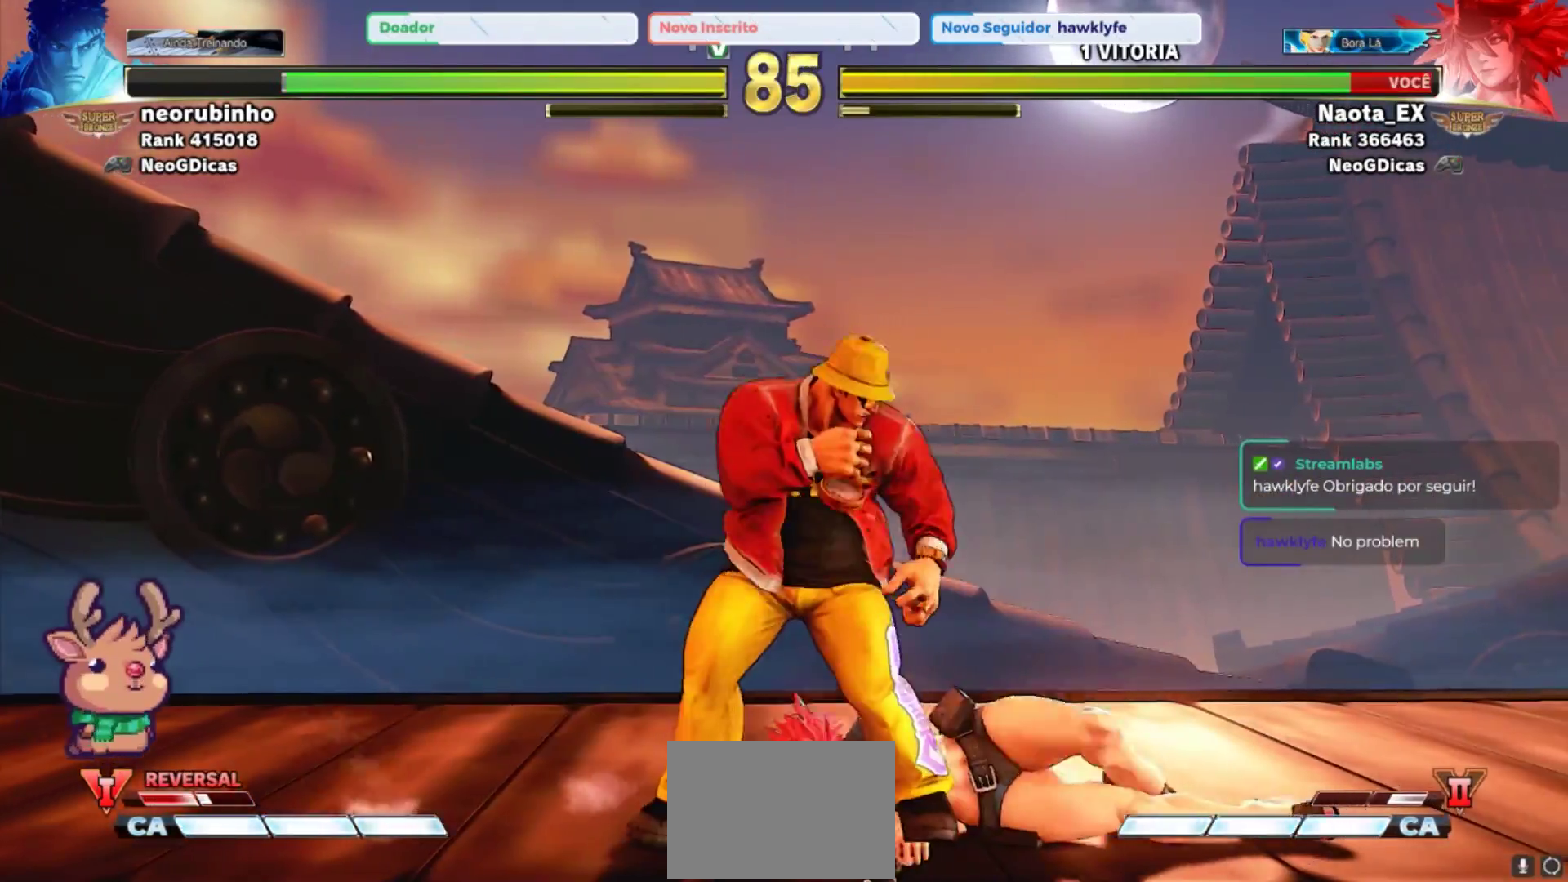
{"buttons": [], "left_stick": "left", "events": [[200, "left_stick", "left"]]}
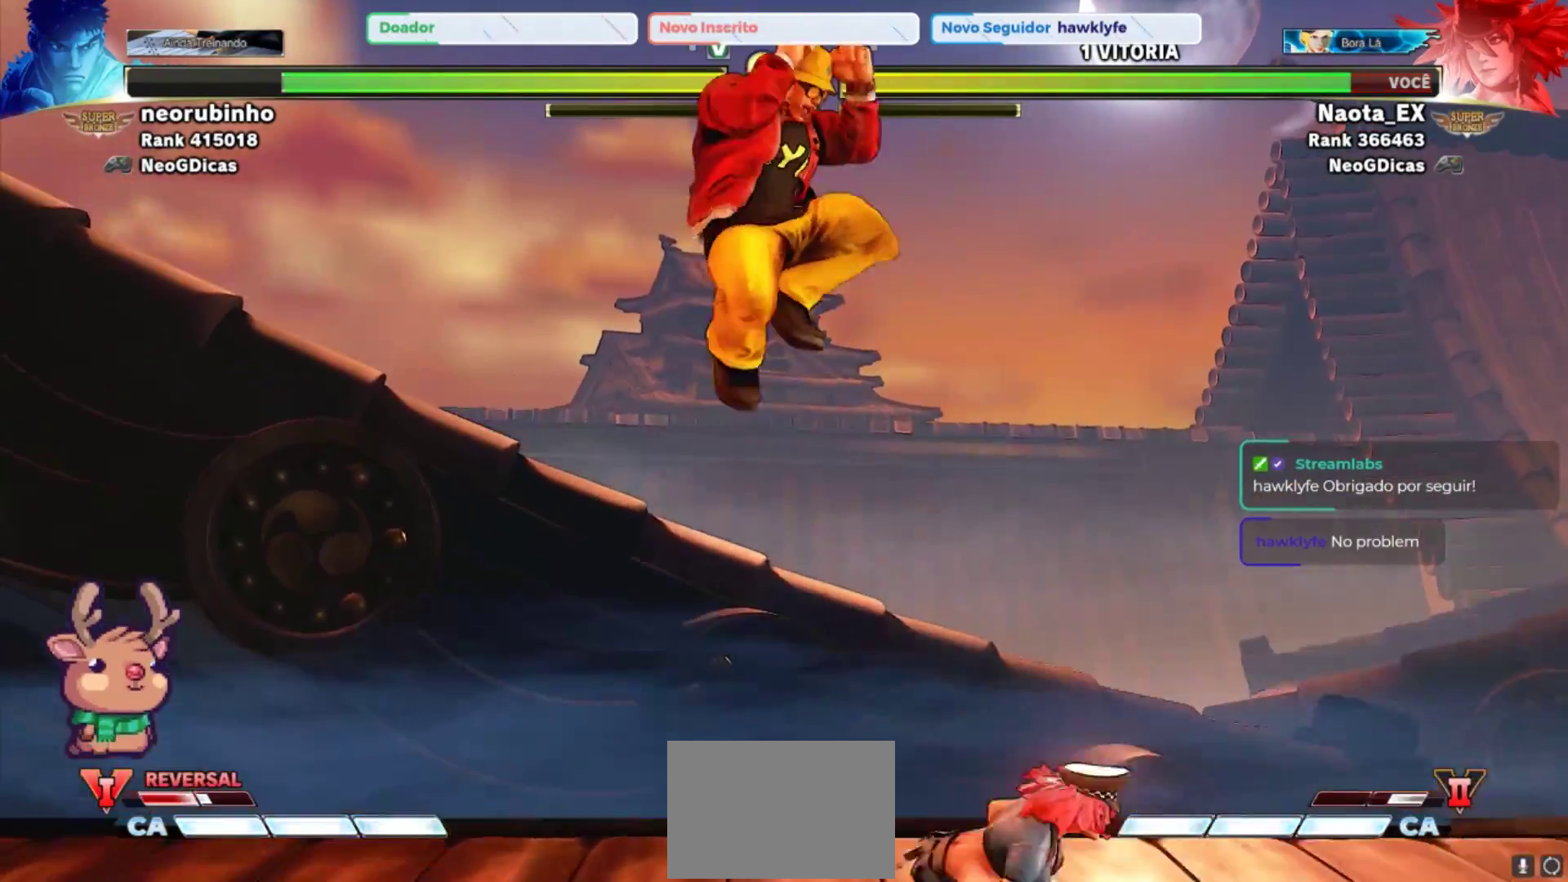
{"buttons": ["CROSS", "SQUARE"], "left_stick": "right", "events": [[250, "left_stick", "down"], [283, "CROSS", "down"], [283, "SQUARE", "down"], [317, "left_stick", "right"], [400, "CROSS", "up"], [400, "SQUARE", "up"], [467, "CROSS", "down"], [467, "SQUARE", "down"]]}
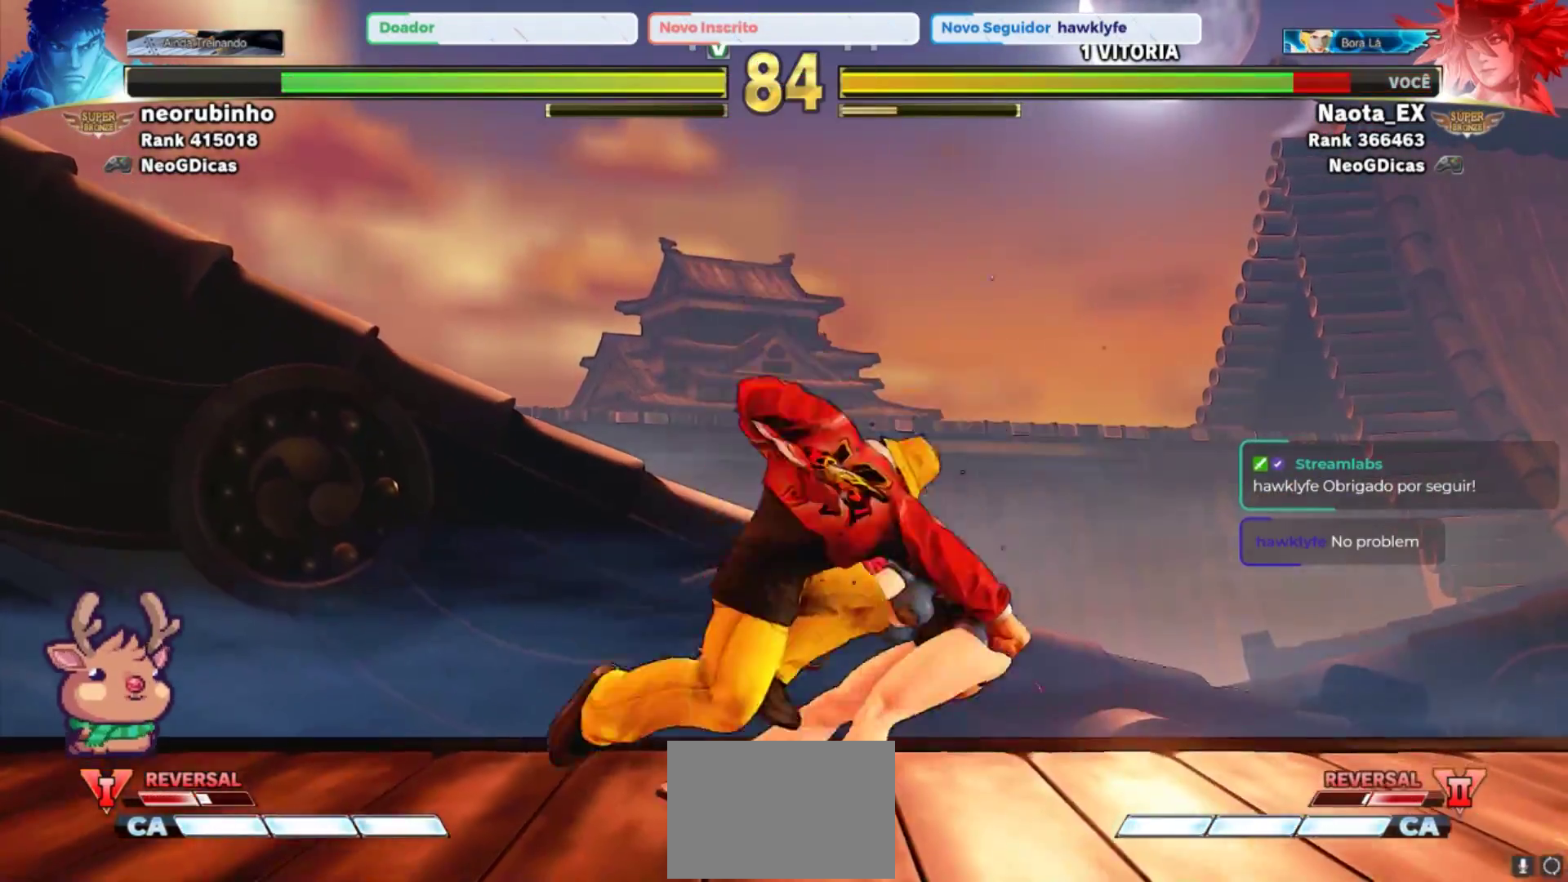
{"buttons": [], "left_stick": "down-right", "events": [[50, "left_stick", "down-right"], [67, "CROSS", "up"], [67, "SQUARE", "up"]]}
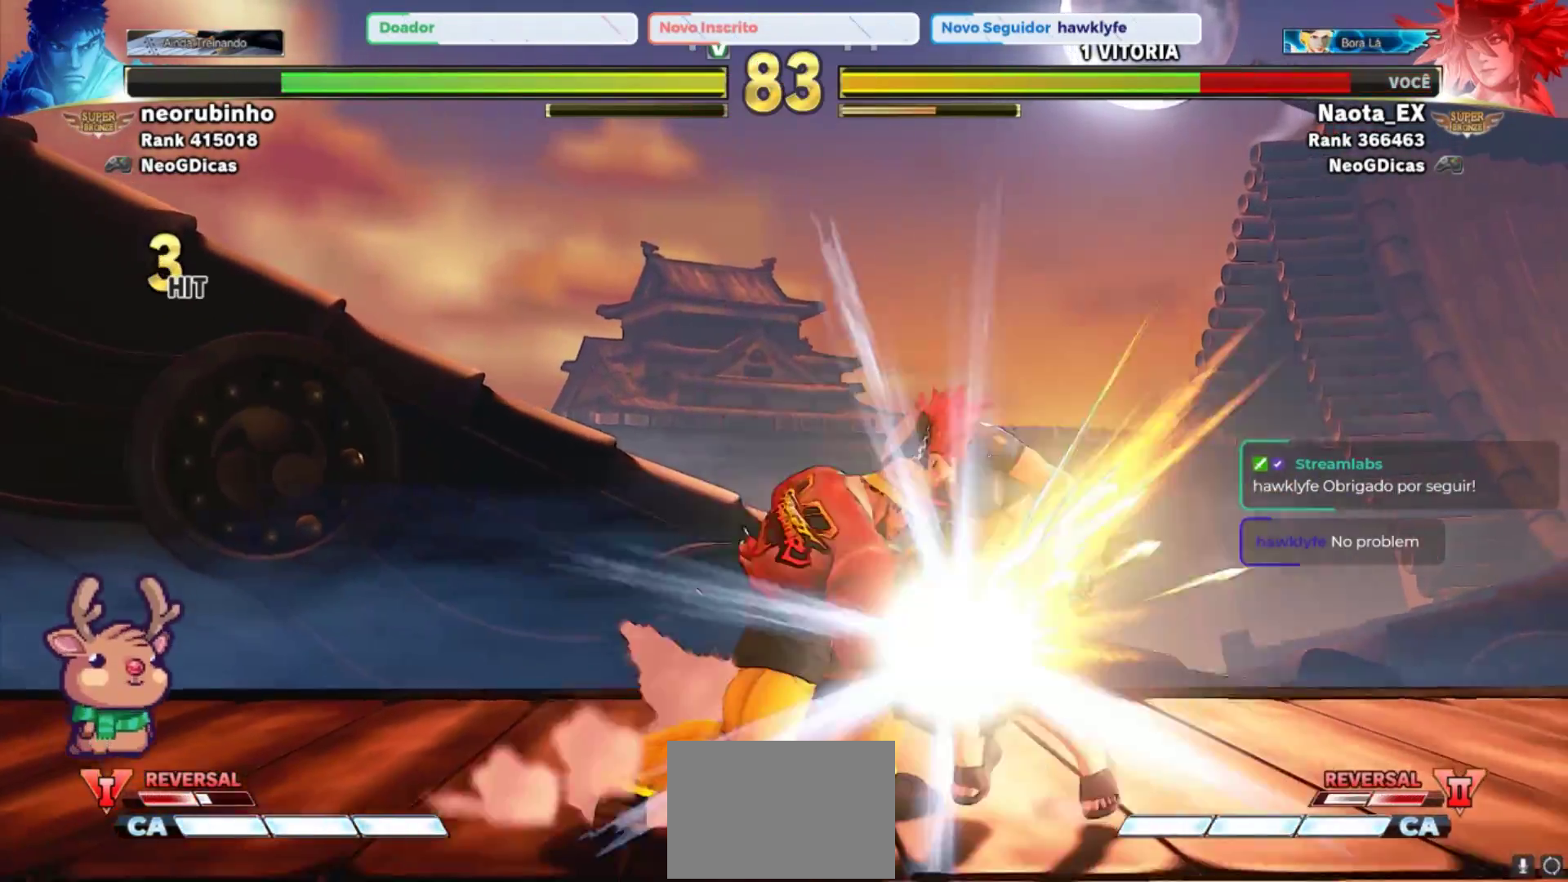
{"buttons": [], "left_stick": "down-right", "events": []}
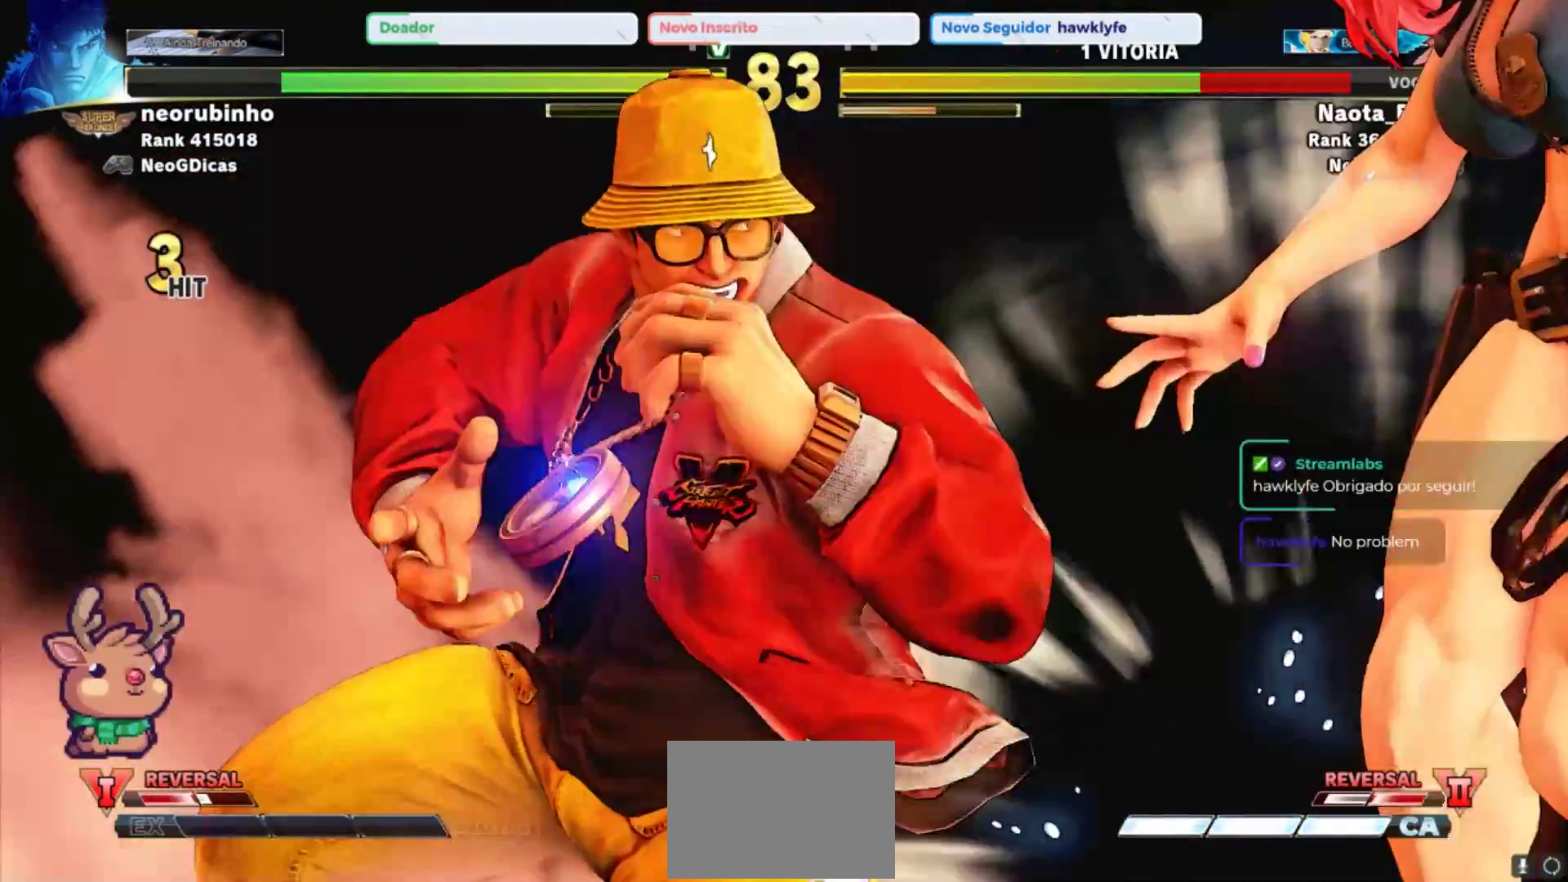
{"buttons": [], "left_stick": "center"}
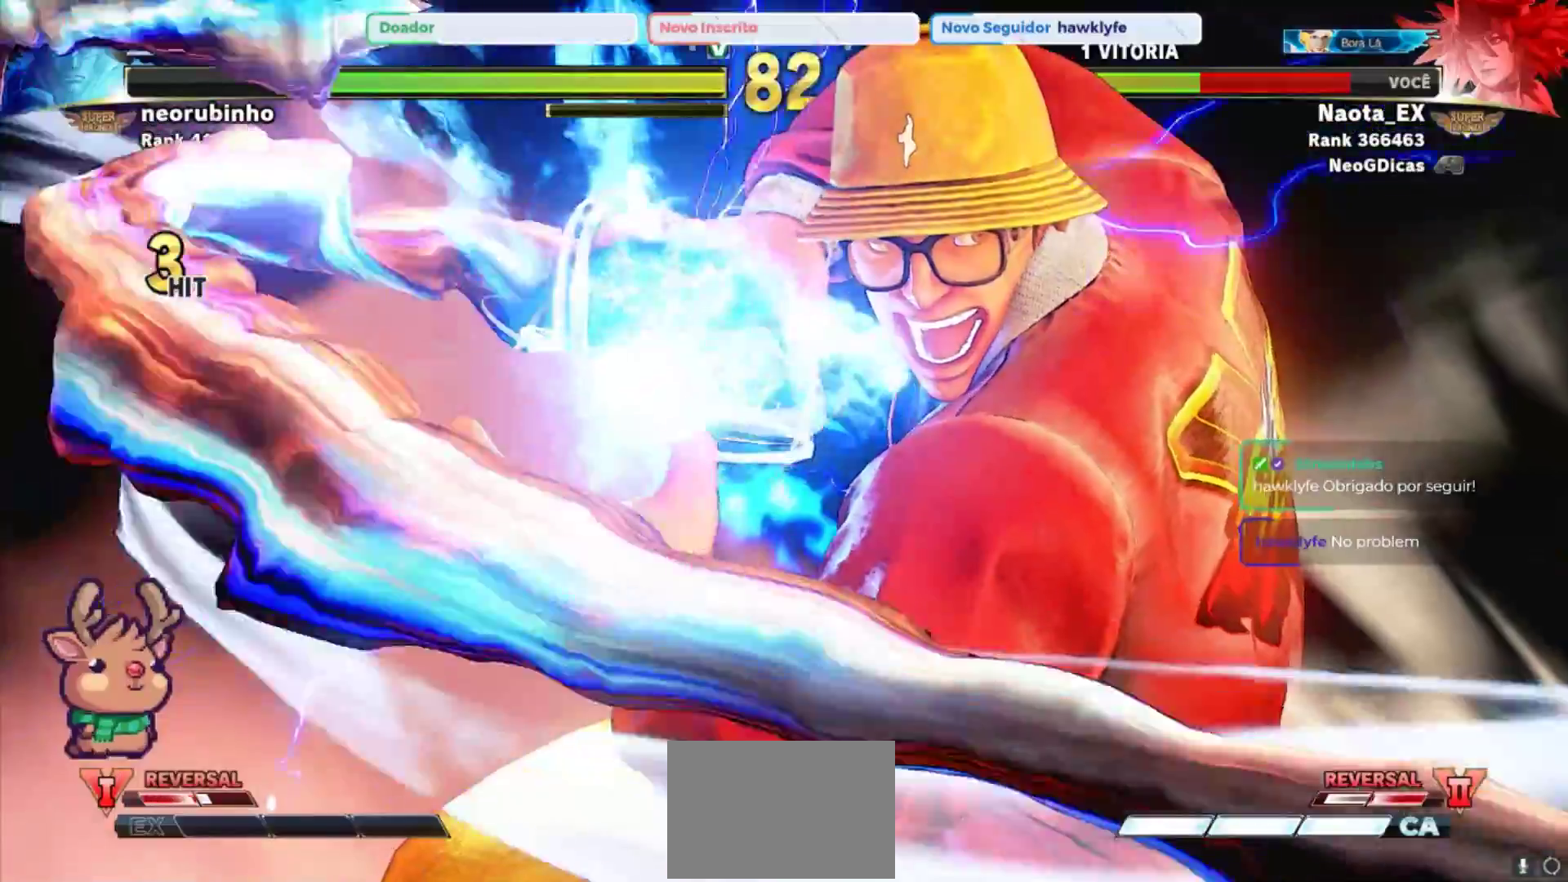
{"buttons": [], "left_stick": "center", "events": []}
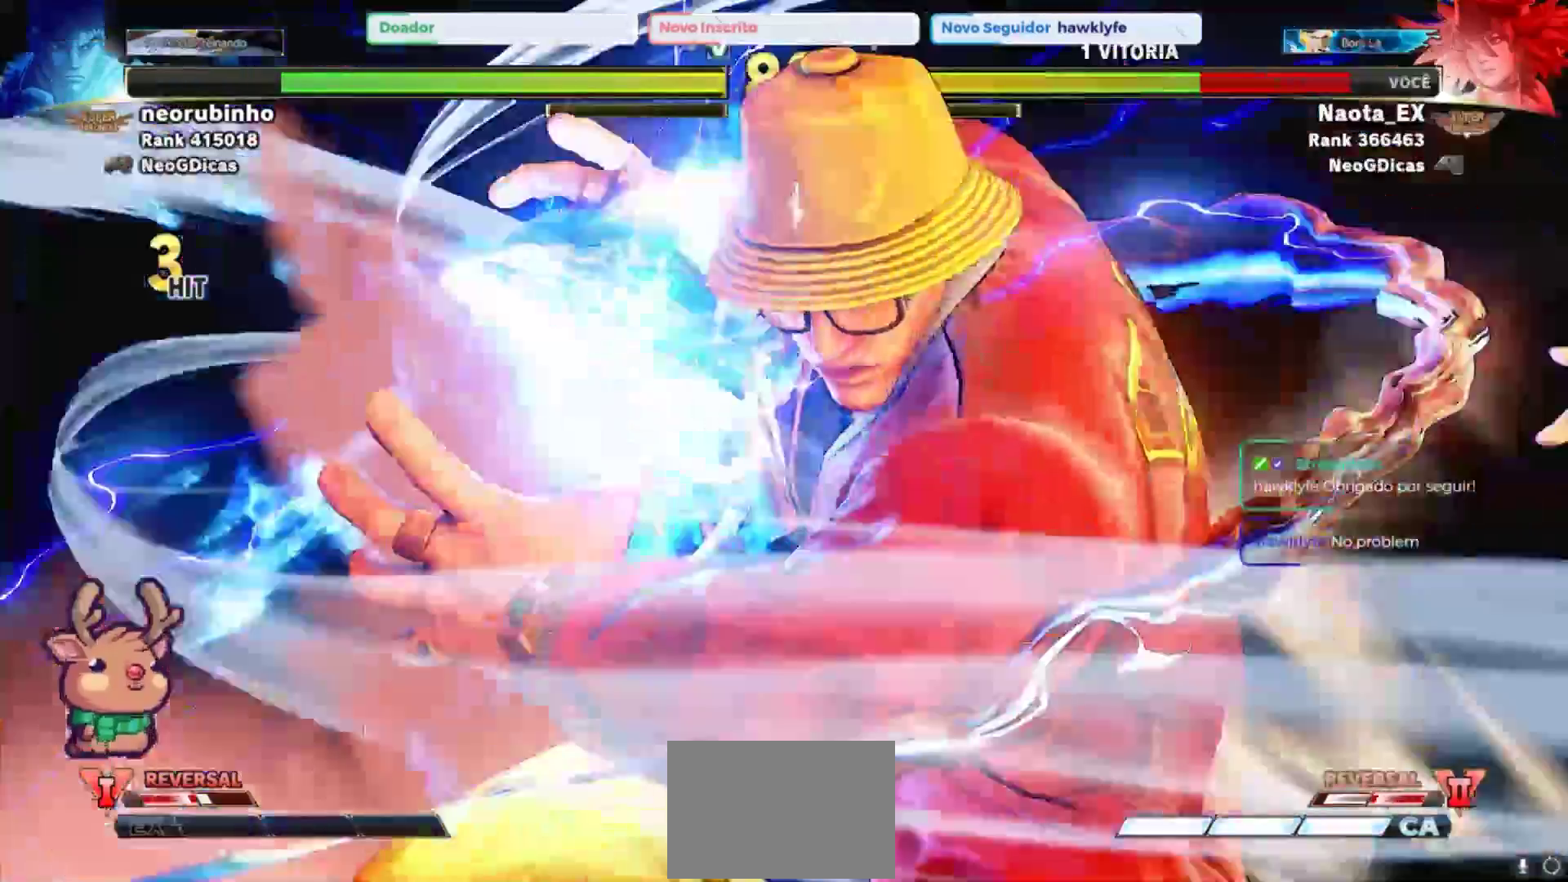
{"buttons": [], "left_stick": "down-right", "events": [[350, "left_stick", "right"], [433, "left_stick", "down-right"]]}
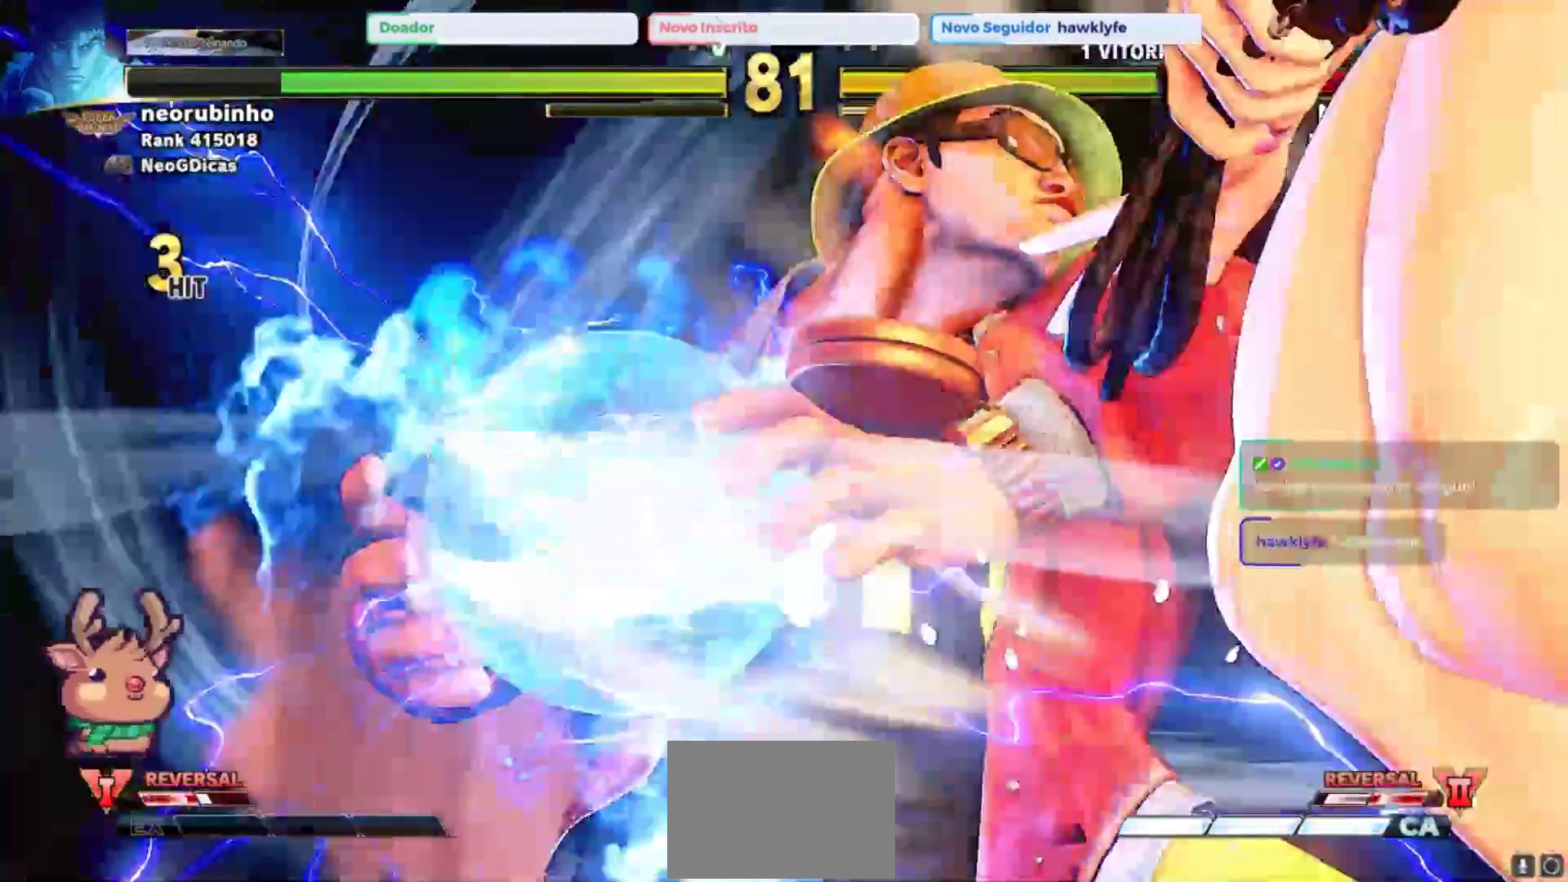
{"buttons": [], "left_stick": "down-right", "events": []}
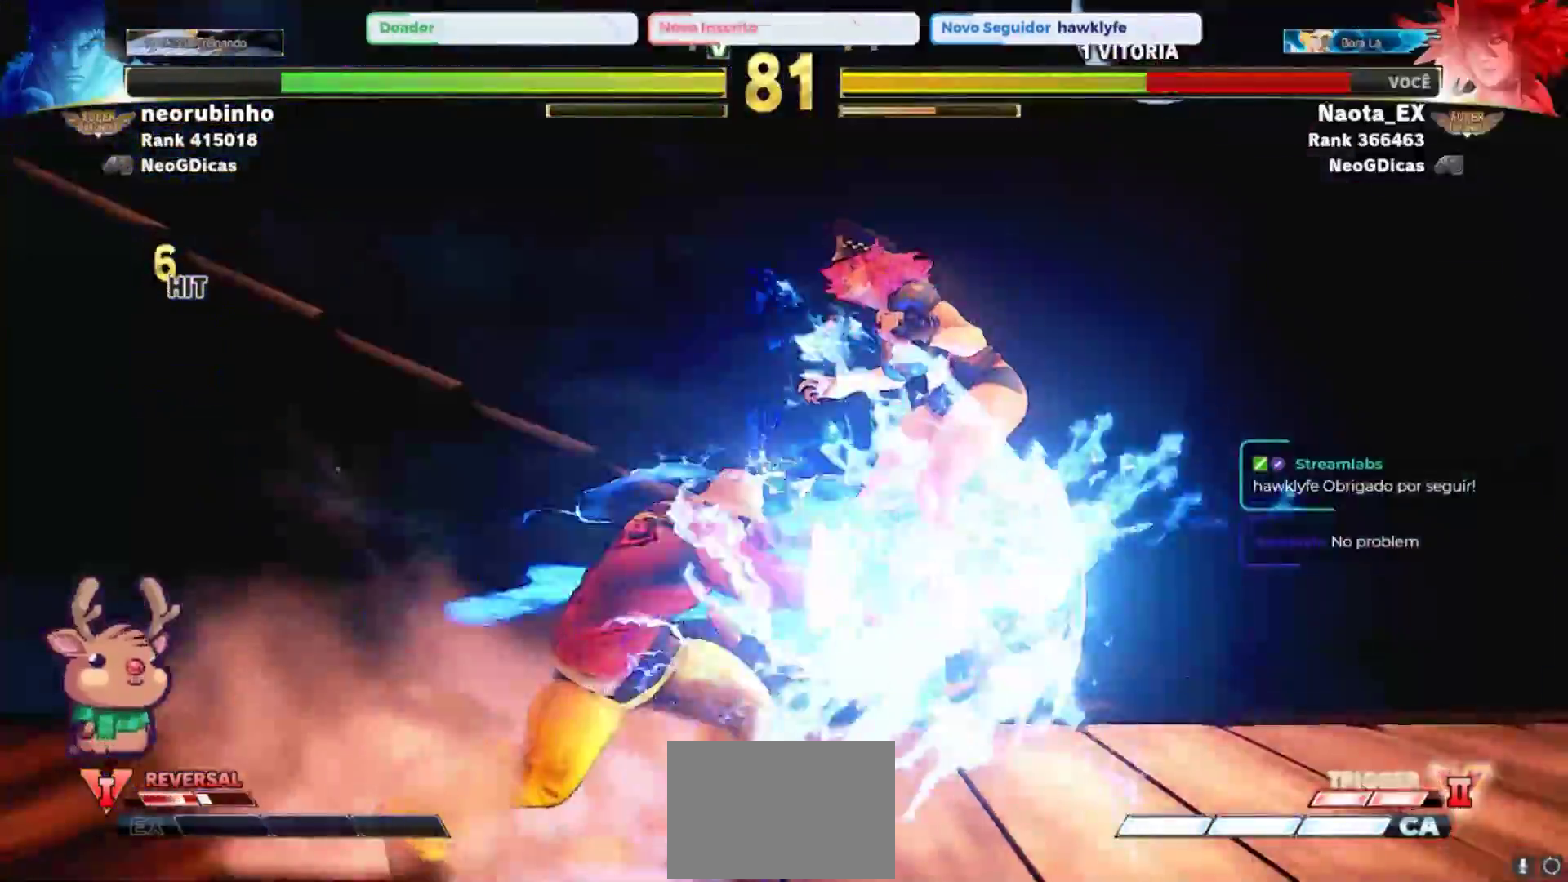
{"buttons": [], "left_stick": "down-right", "events": []}
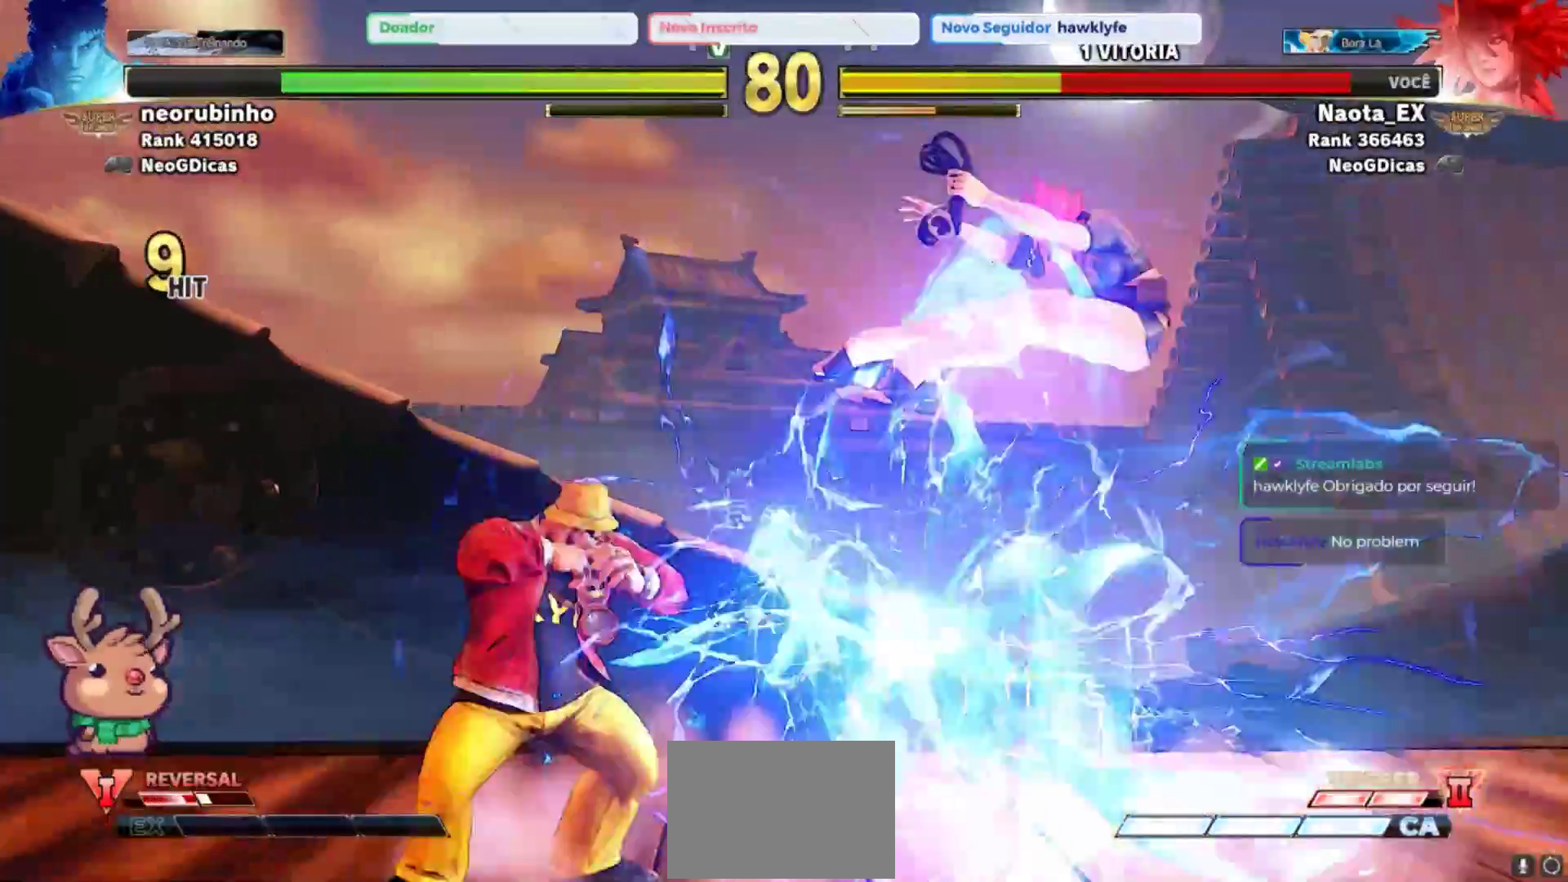
{"buttons": [], "left_stick": "down-right", "events": []}
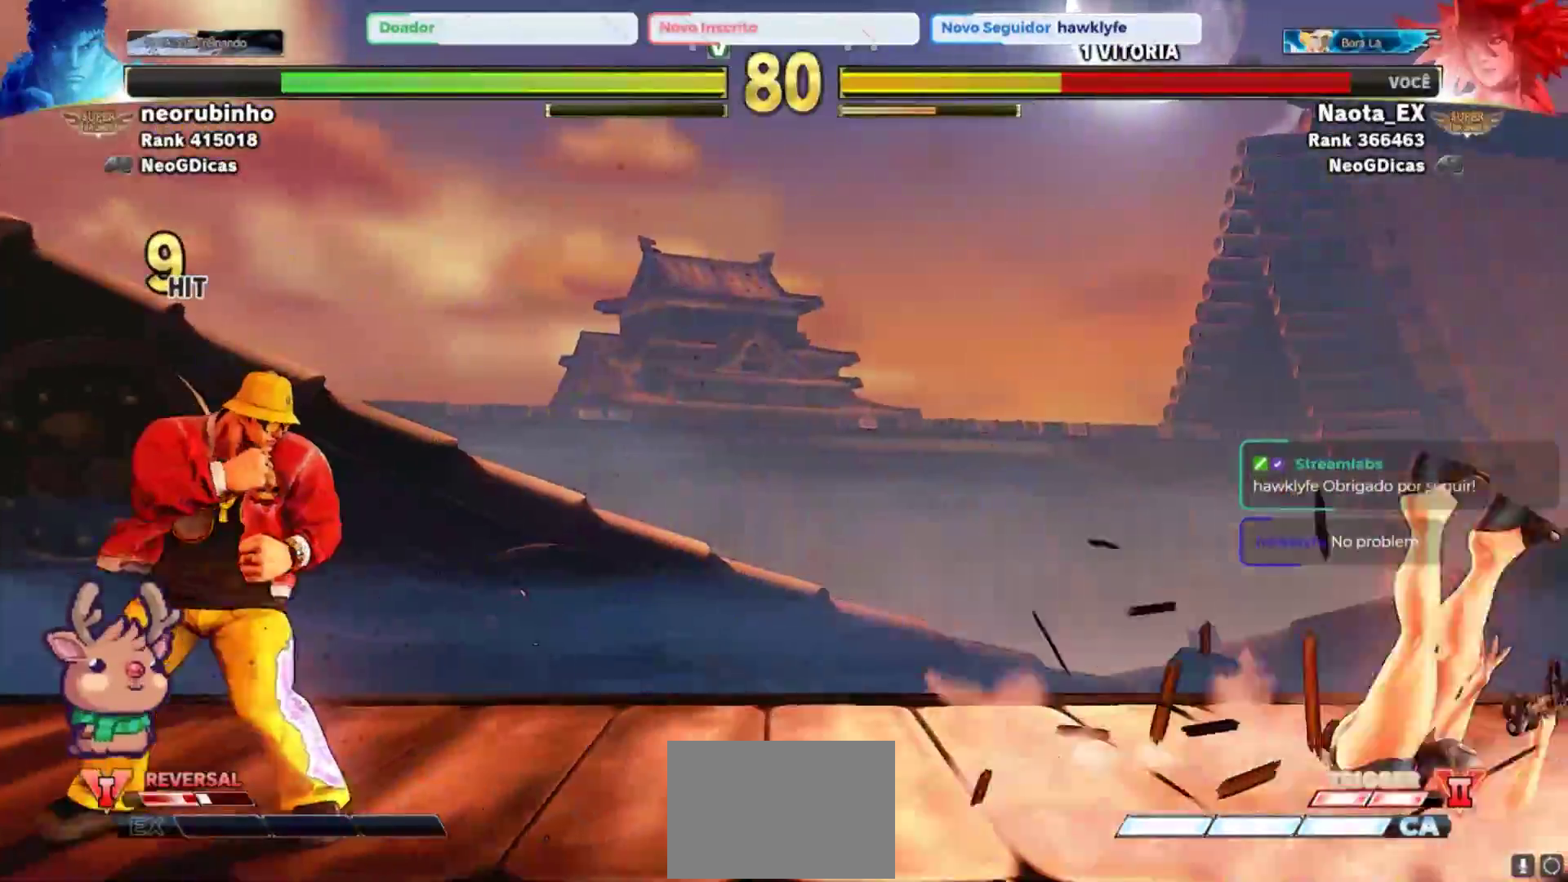
{"buttons": [], "left_stick": "down-right", "events": []}
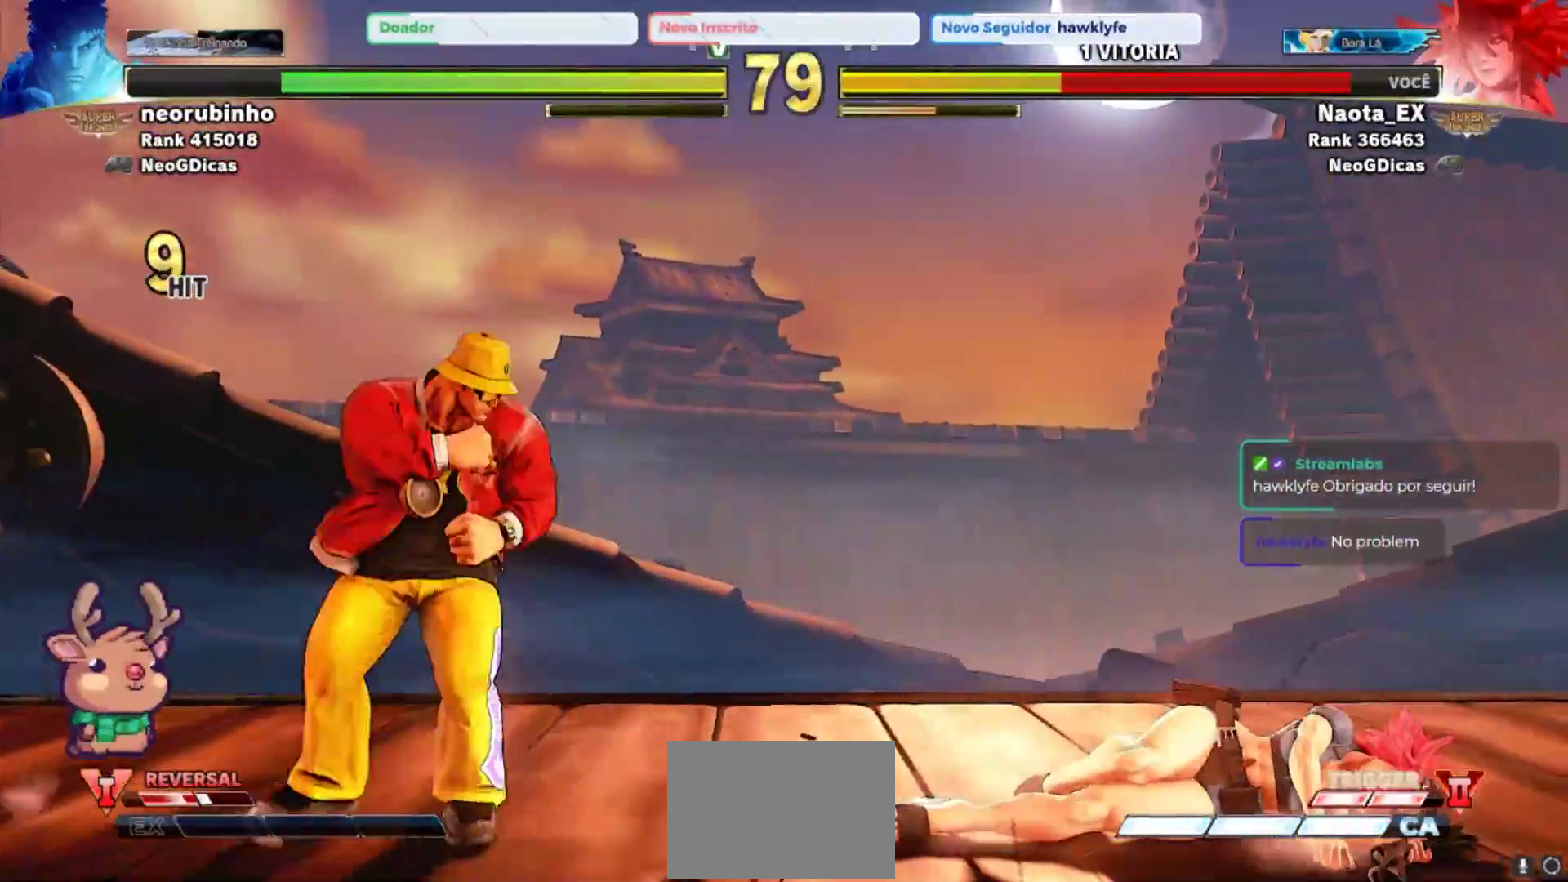
{"buttons": [], "left_stick": "up", "events": [[500, "left_stick", "up"]]}